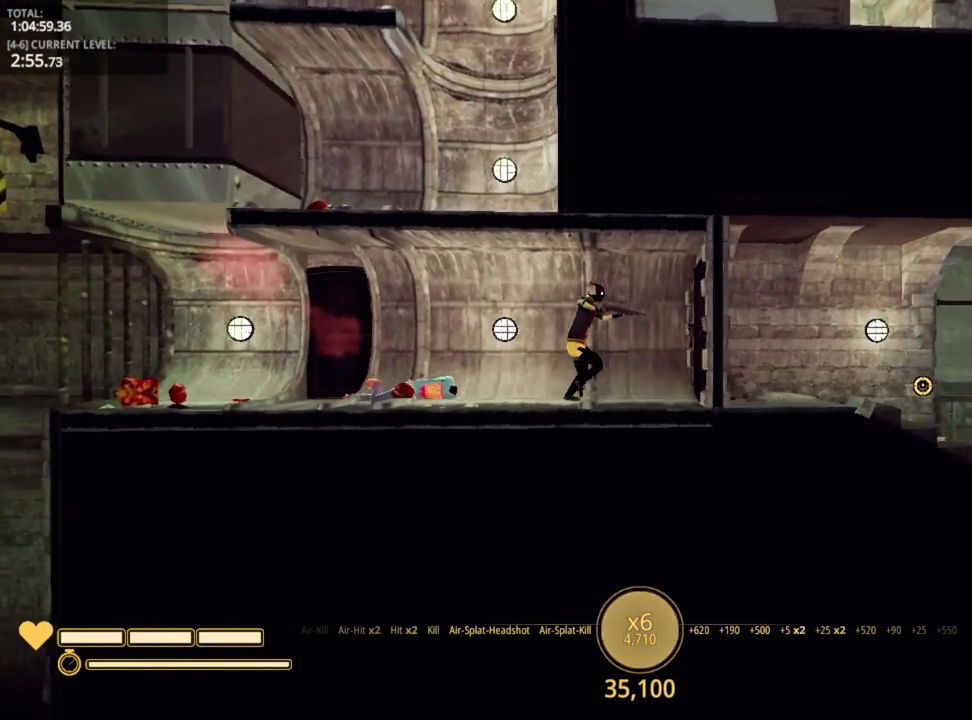
Gameplay with keyboard and mouse; each line is a JSON object with the keys held at the frame after it. "events" lists presses ("down") and releases ("up") of "1", "2", "3", "4", "5", "a", "alt", "c", "caps_lock", "ctrl", "d", "e", "f", "g", "q", "r", "s", "shift", "space", "t", "tab", "v", "w", "x" and "z" between this image and that frame as [ms after this image, input, new state], when the widget could be followed in between. No other keys are recorded. "mouse_move" is the direction in which the mouse moves at that frame (one of eight, or "still"), when it could be read. Mouse buttons are not recorded.
{"keys": ["d"], "mouse_move": "still", "events": [[17, "5", "down"], [134, "5", "up"]]}
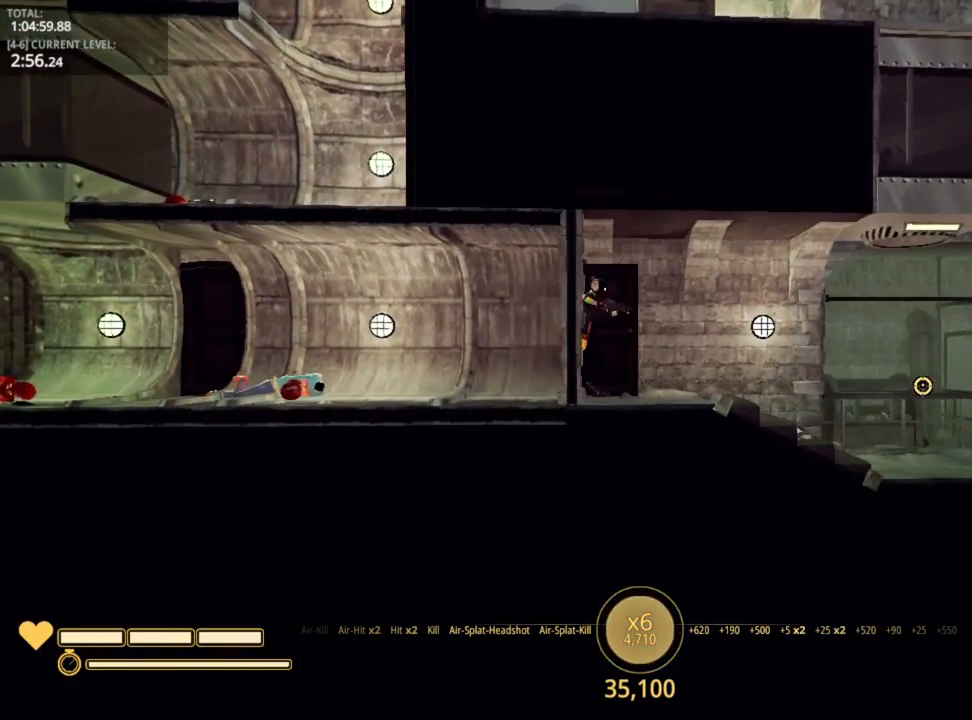
{"keys": ["d"], "mouse_move": "still", "events": [[67, "r", "down"], [167, "r", "up"]]}
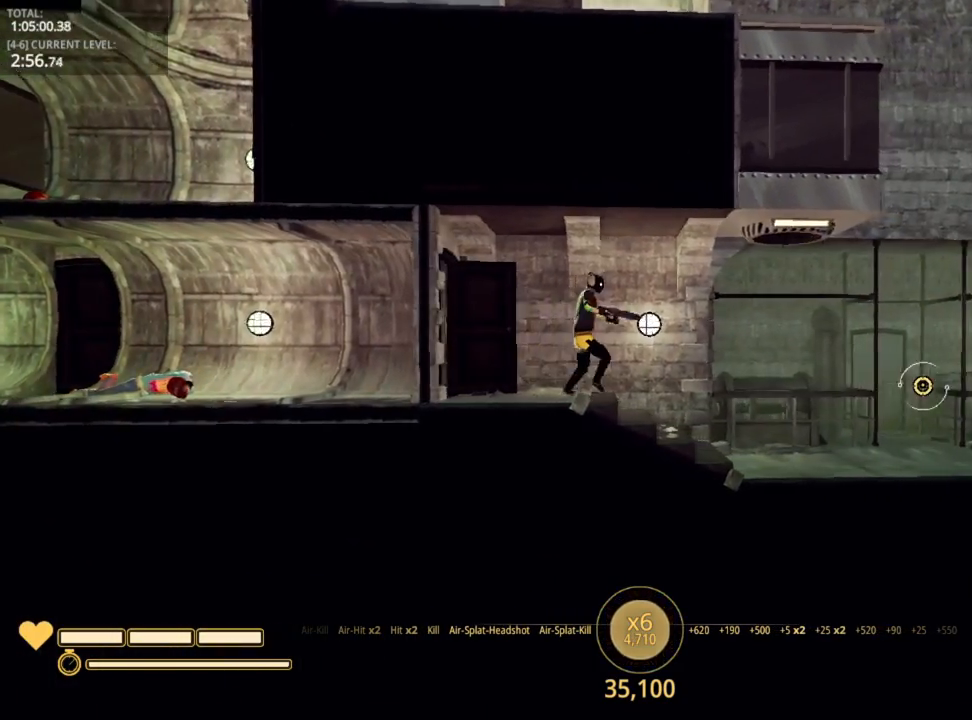
{"keys": ["d"], "mouse_move": "still", "events": []}
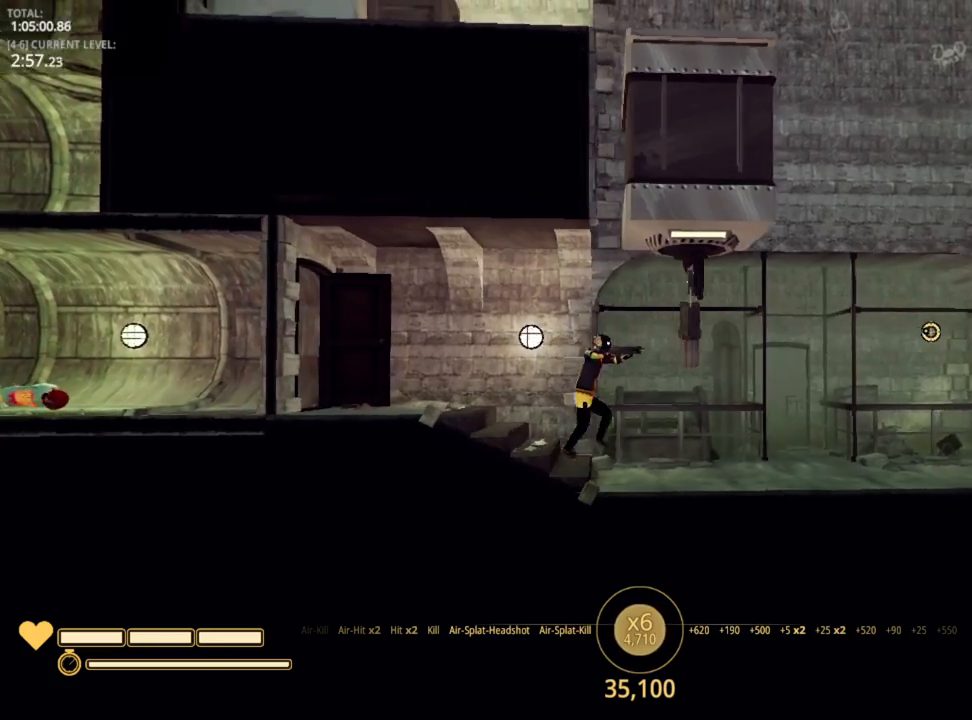
{"keys": [], "mouse_move": "right", "events": [[84, "d", "up"], [184, "a", "down"], [367, "a", "up"]]}
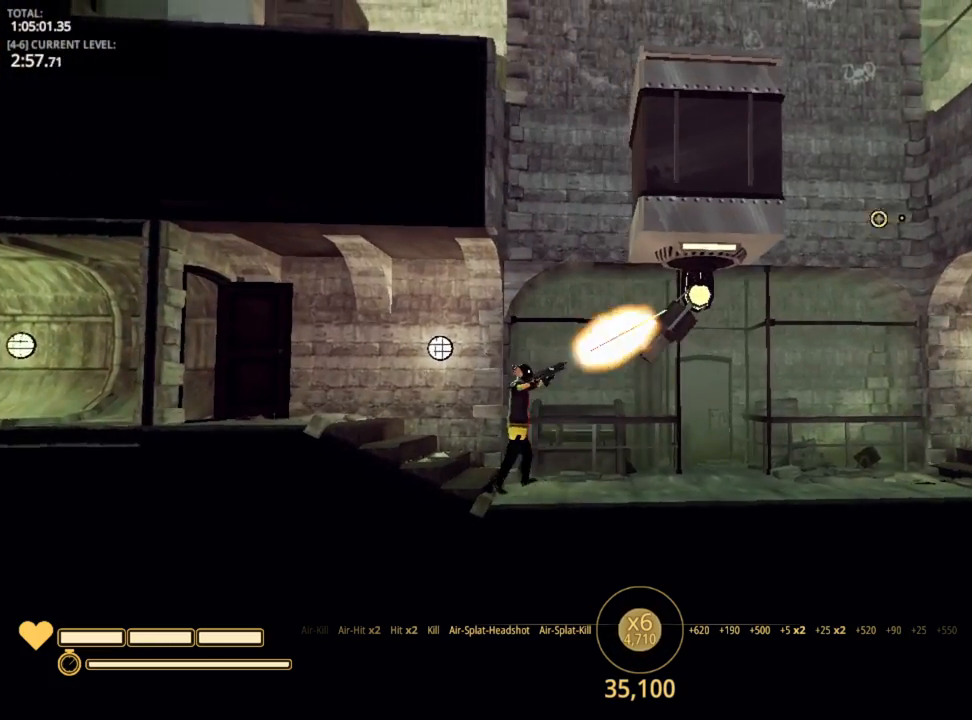
{"keys": [], "mouse_move": "right", "events": [[50, "a", "down"], [484, "a", "up"]]}
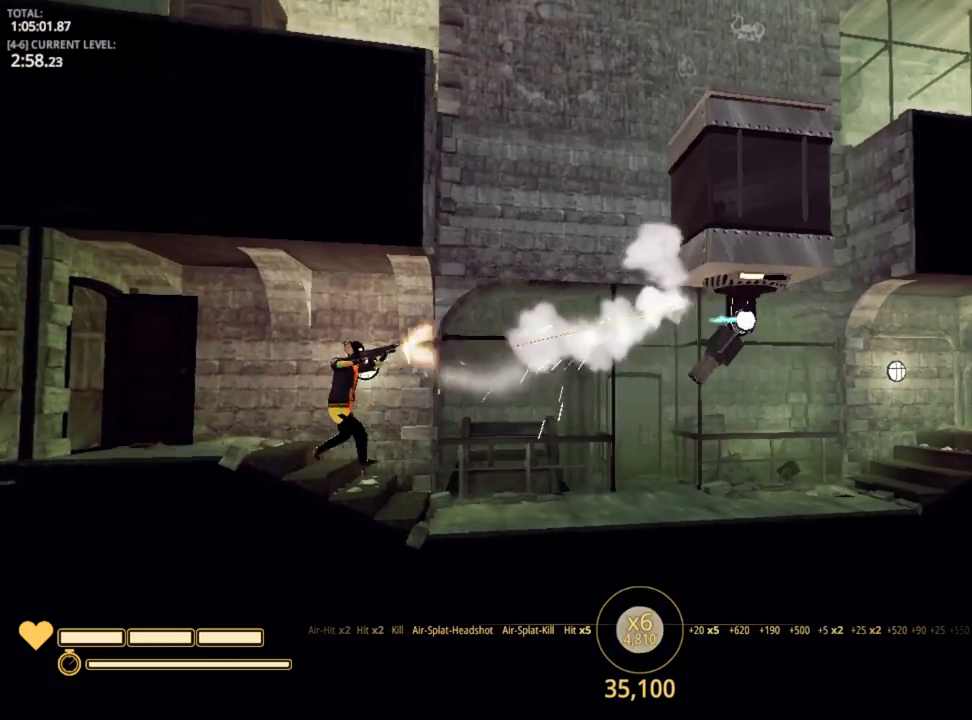
{"keys": ["d", "space"], "mouse_move": "still", "events": [[17, "d", "down"], [400, "space", "down"]]}
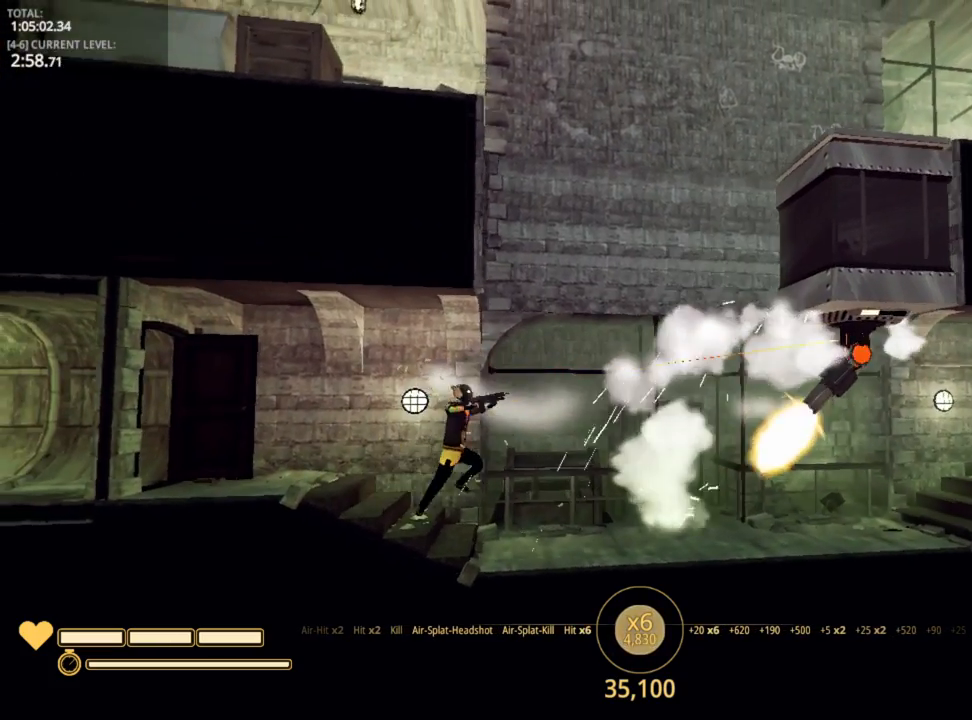
{"keys": ["d"], "mouse_move": "still", "events": [[200, "space", "up"]]}
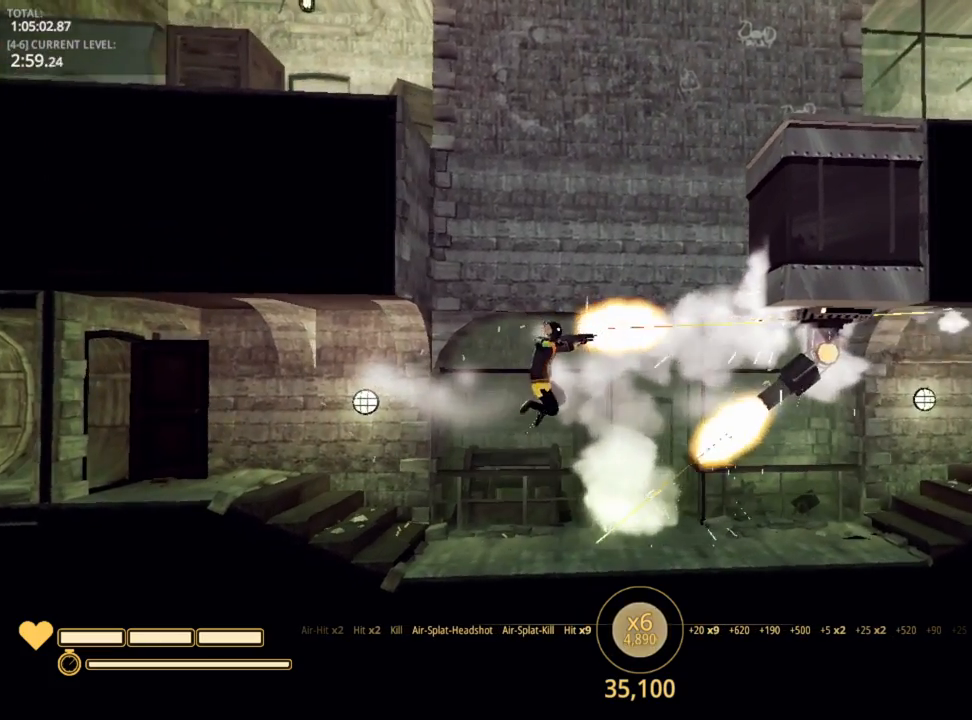
{"keys": ["d"], "mouse_move": "still", "events": [[17, "d", "up"], [184, "r", "down"], [267, "r", "up"], [434, "d", "down"]]}
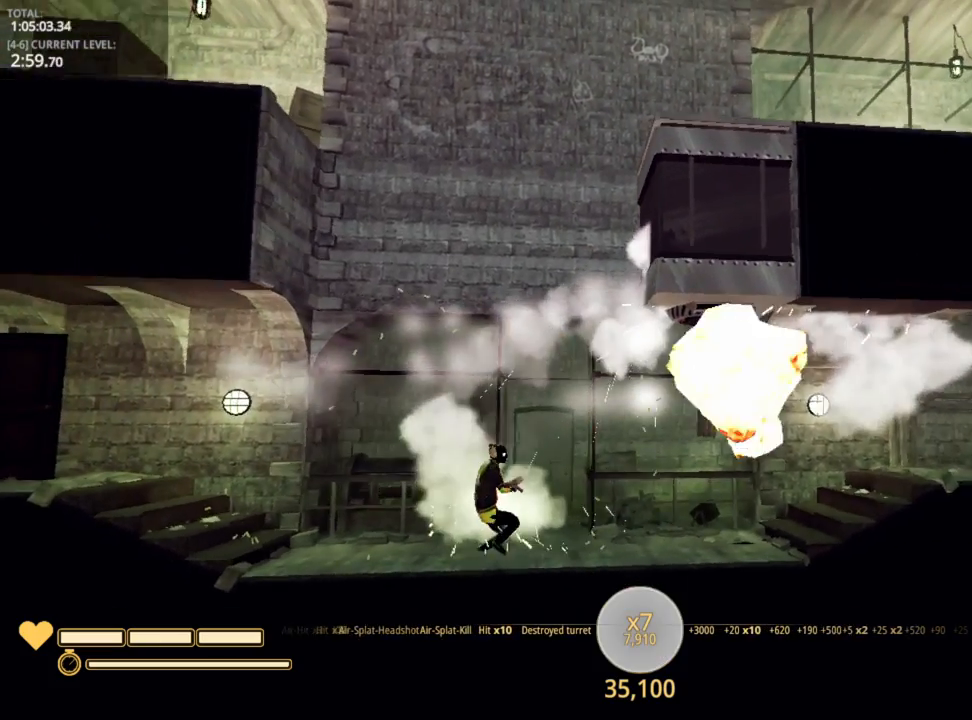
{"keys": ["d"], "mouse_move": "still", "events": []}
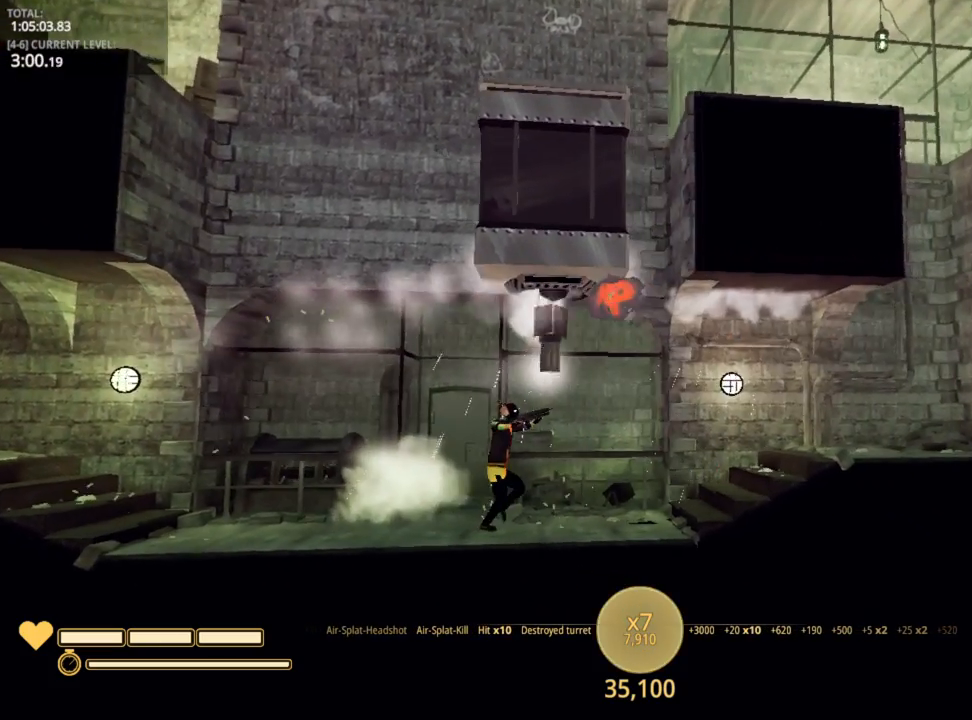
{"keys": ["d"], "mouse_move": "still", "events": [[367, "space", "down"], [450, "space", "up"]]}
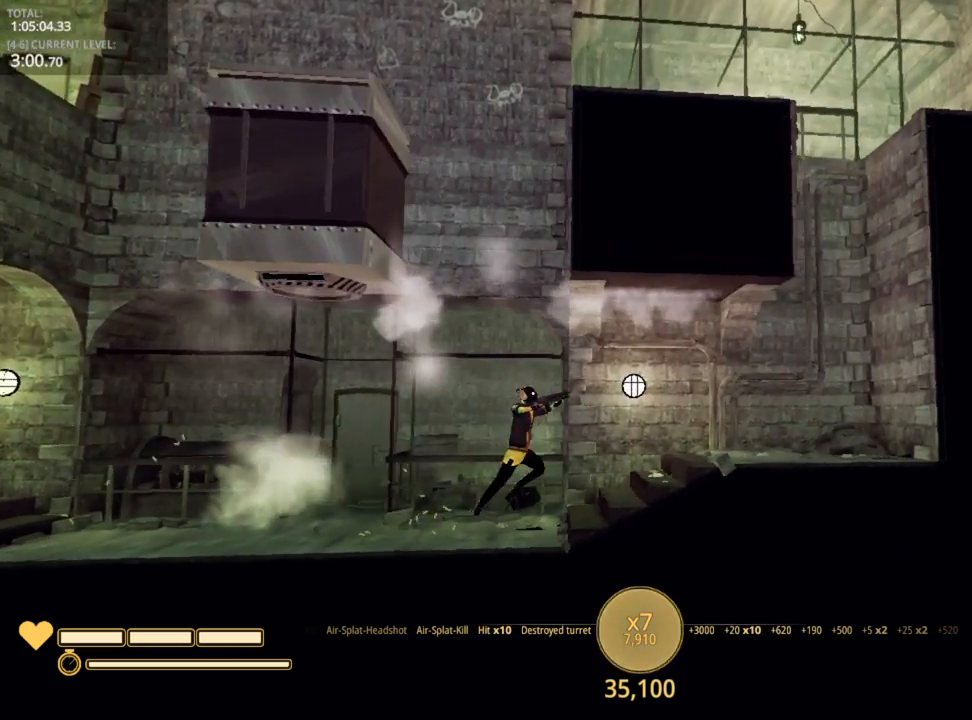
{"keys": ["d"], "mouse_move": "still", "events": [[400, "space", "down"], [450, "space", "up"]]}
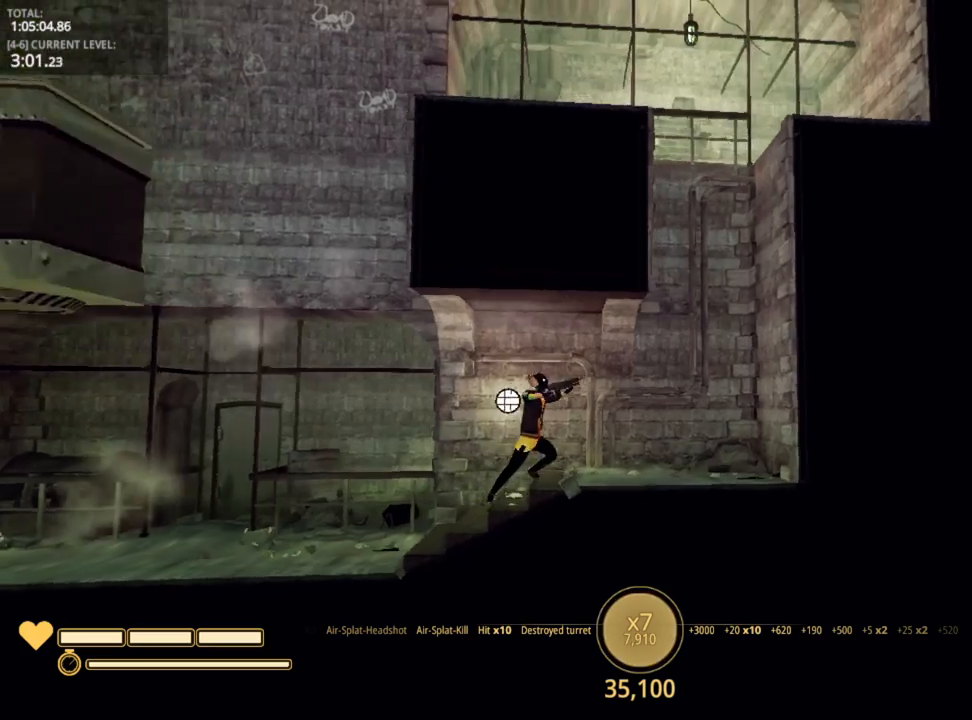
{"keys": ["d", "space"], "mouse_move": "left", "events": [[417, "space", "down"]]}
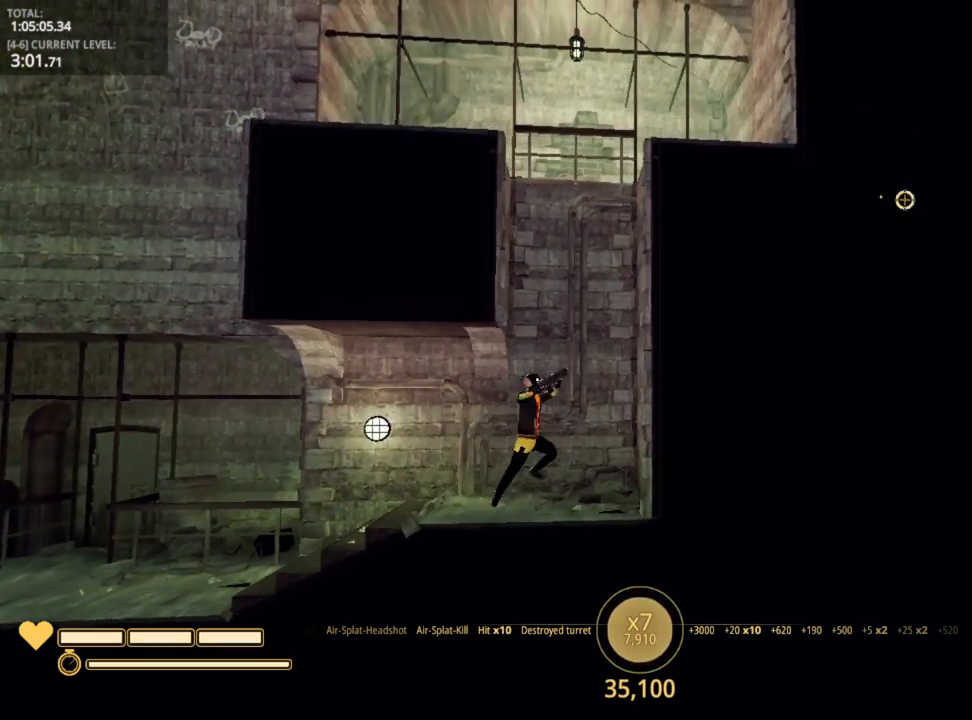
{"keys": ["a", "space"], "mouse_move": "left", "events": [[50, "space", "up"], [384, "space", "down"], [484, "a", "down"], [484, "d", "up"]]}
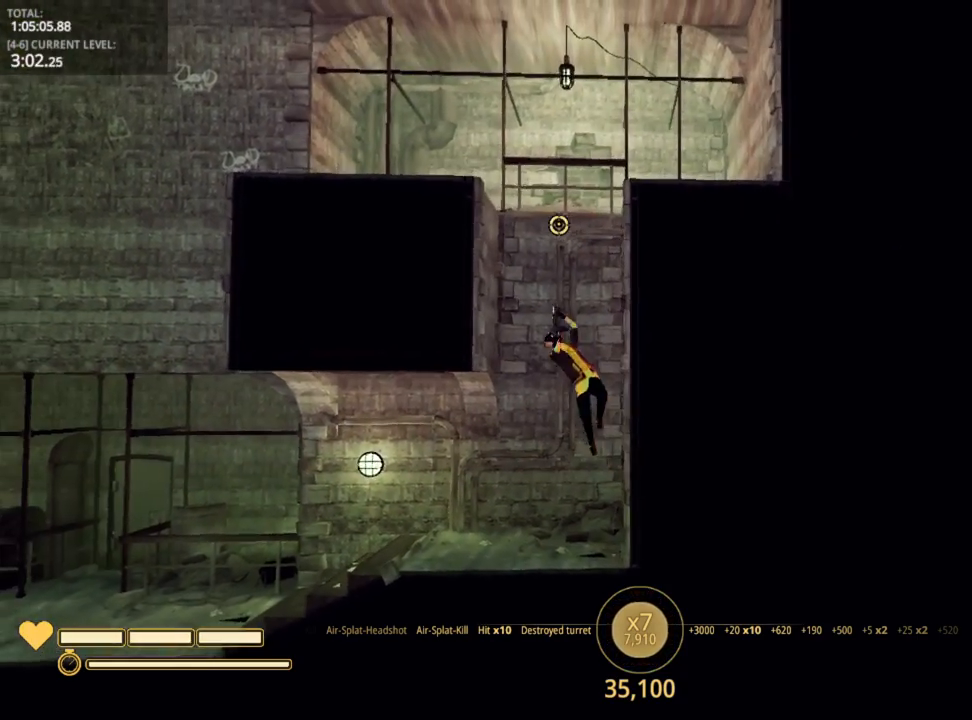
{"keys": ["d", "space"], "mouse_move": "still", "events": [[34, "space", "up"], [284, "d", "down"], [317, "a", "up"], [317, "space", "down"]]}
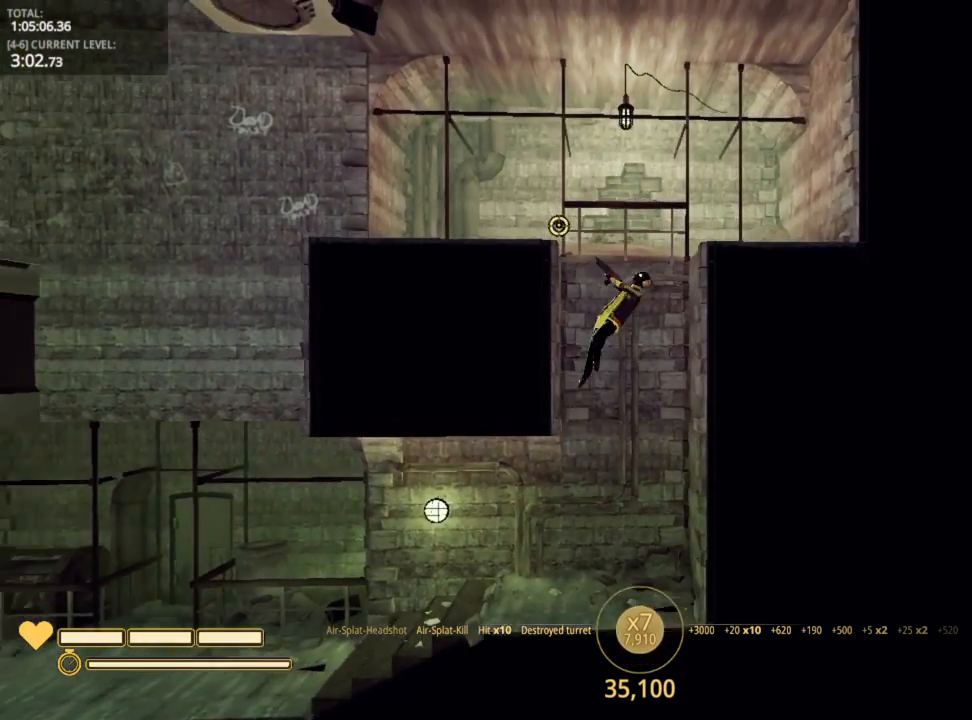
{"keys": ["a", "space"], "mouse_move": "left", "events": [[67, "space", "up"], [250, "a", "down"], [284, "d", "up"], [284, "space", "down"]]}
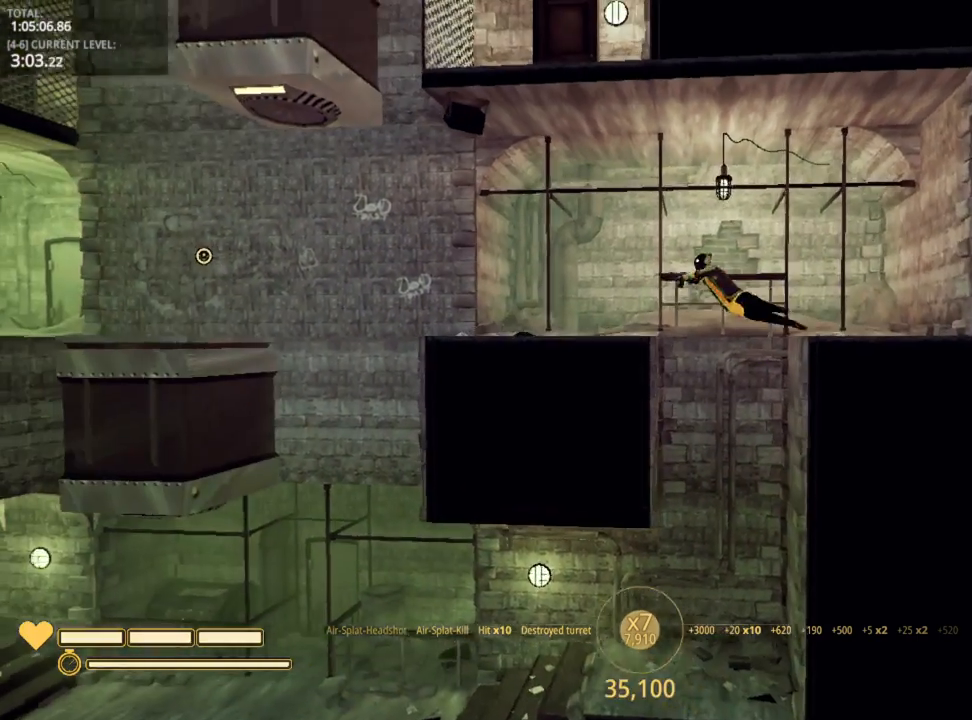
{"keys": ["a"], "mouse_move": "down-left", "events": [[150, "space", "up"]]}
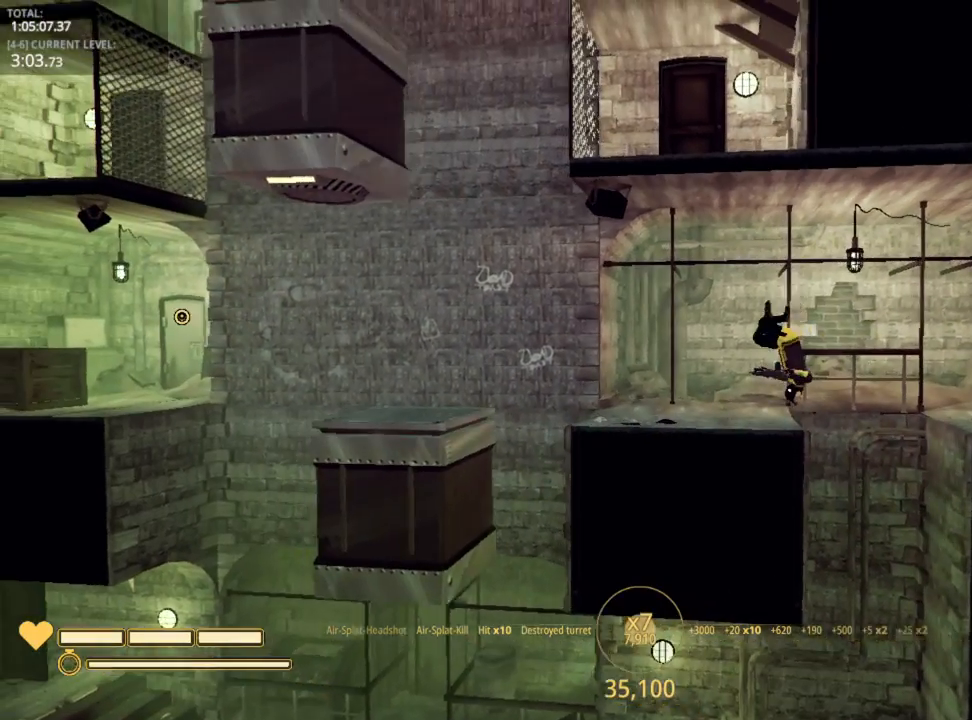
{"keys": ["a"], "mouse_move": "still", "events": [[417, "space", "down"], [434, "space", "up"]]}
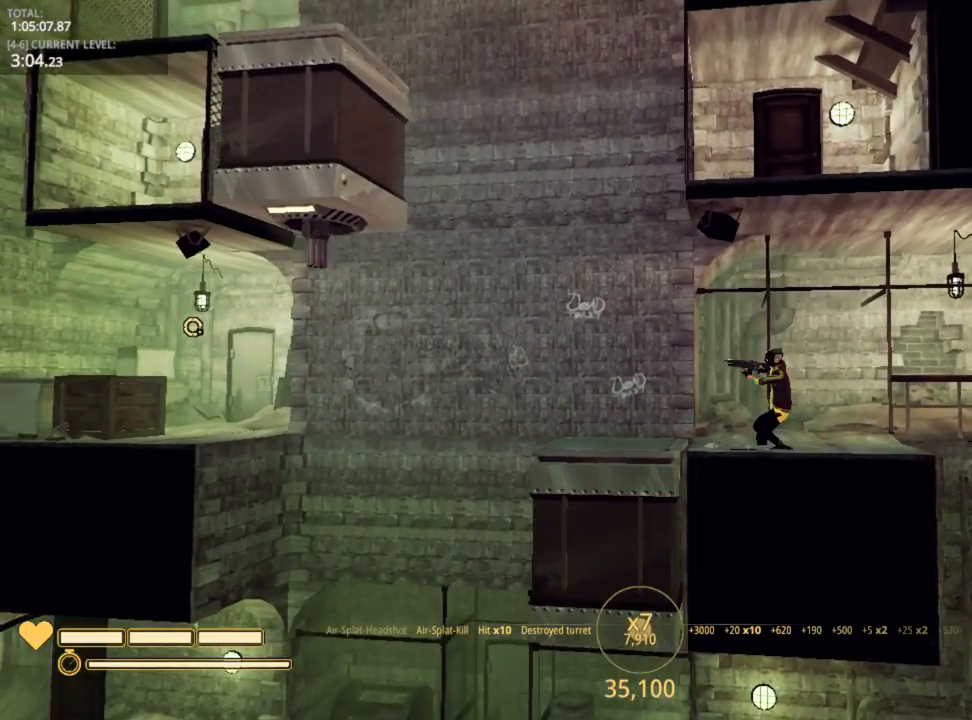
{"keys": [], "mouse_move": "still", "events": [[284, "a", "up"]]}
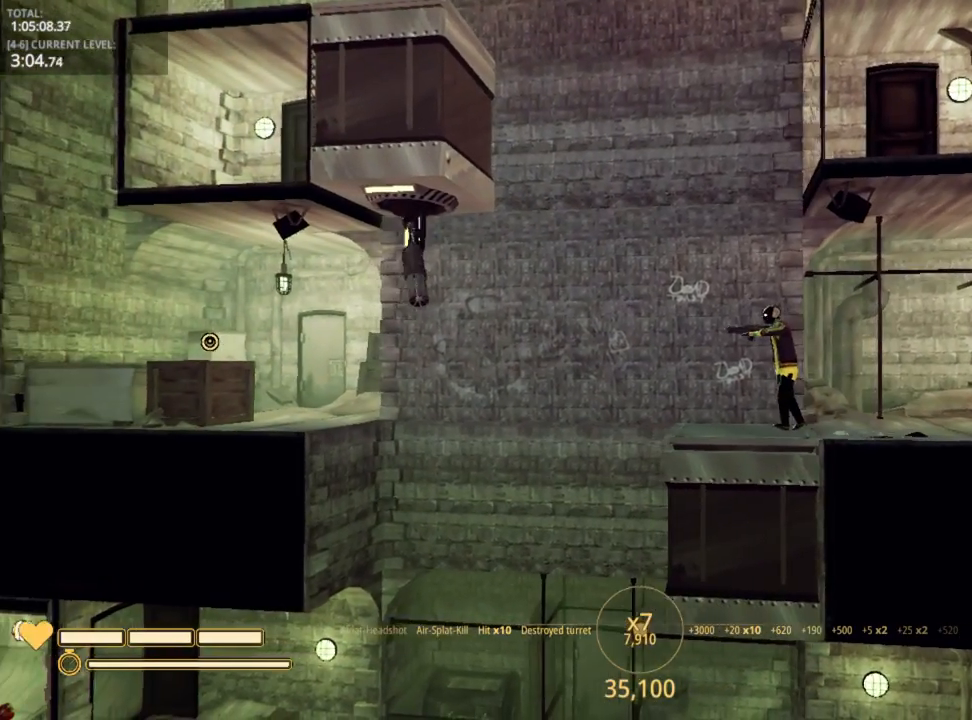
{"keys": [], "mouse_move": "still", "events": []}
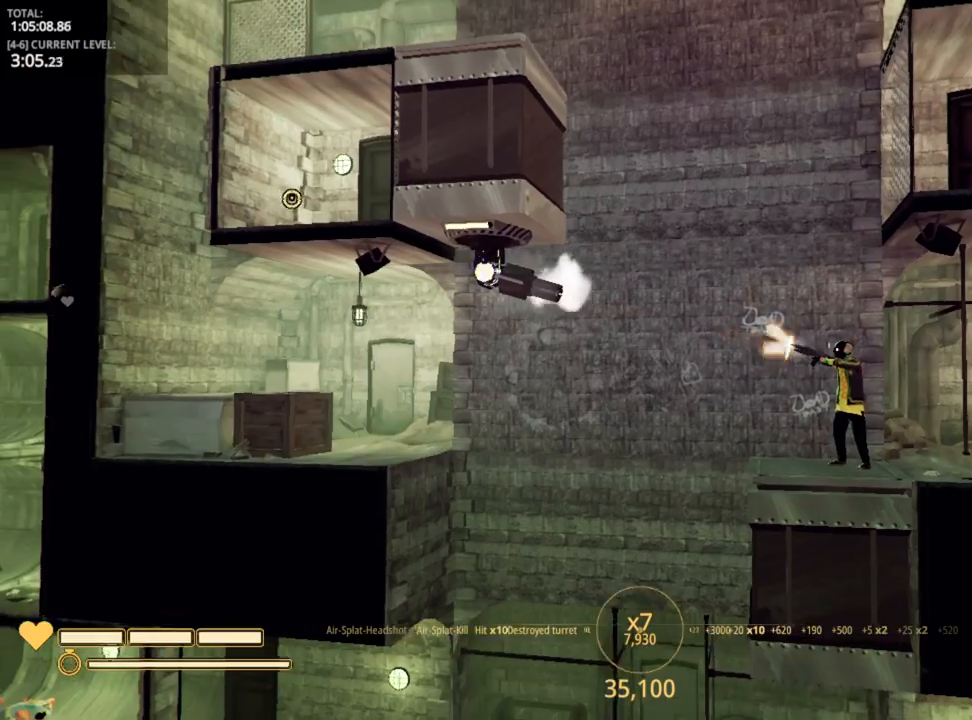
{"keys": [], "mouse_move": "still", "events": []}
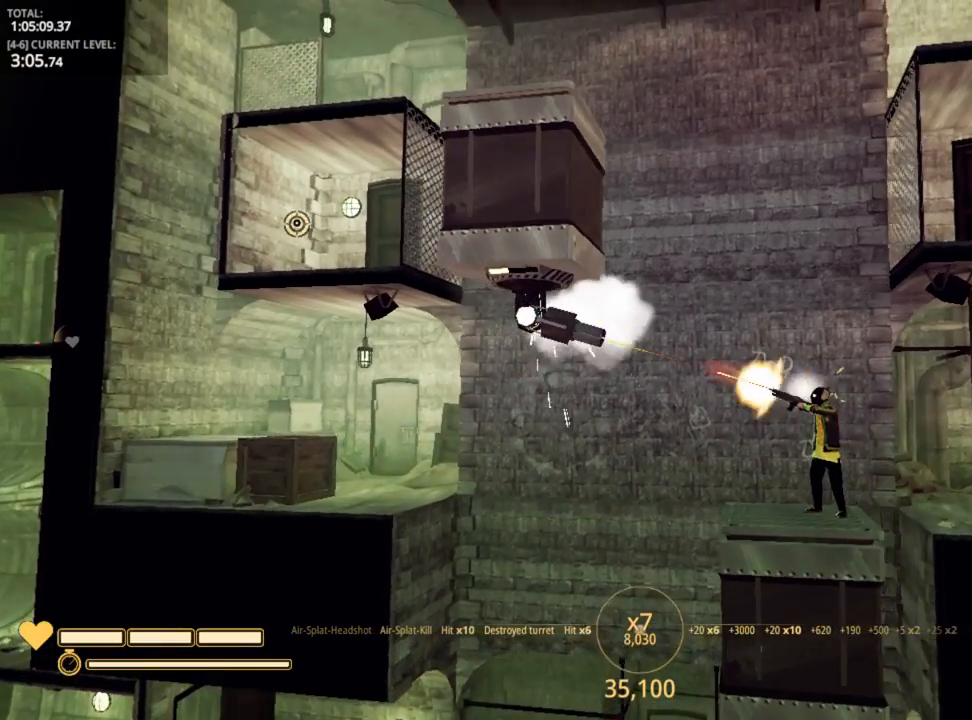
{"keys": [], "mouse_move": "right", "events": []}
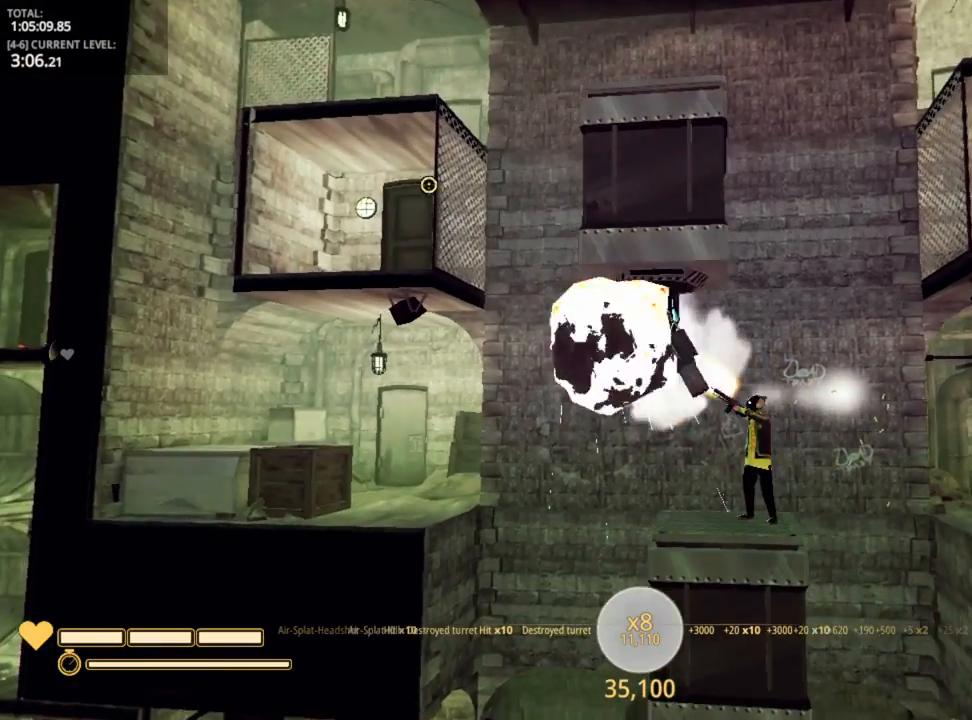
{"keys": ["a", "space"], "mouse_move": "still", "events": [[100, "a", "down"], [500, "space", "down"]]}
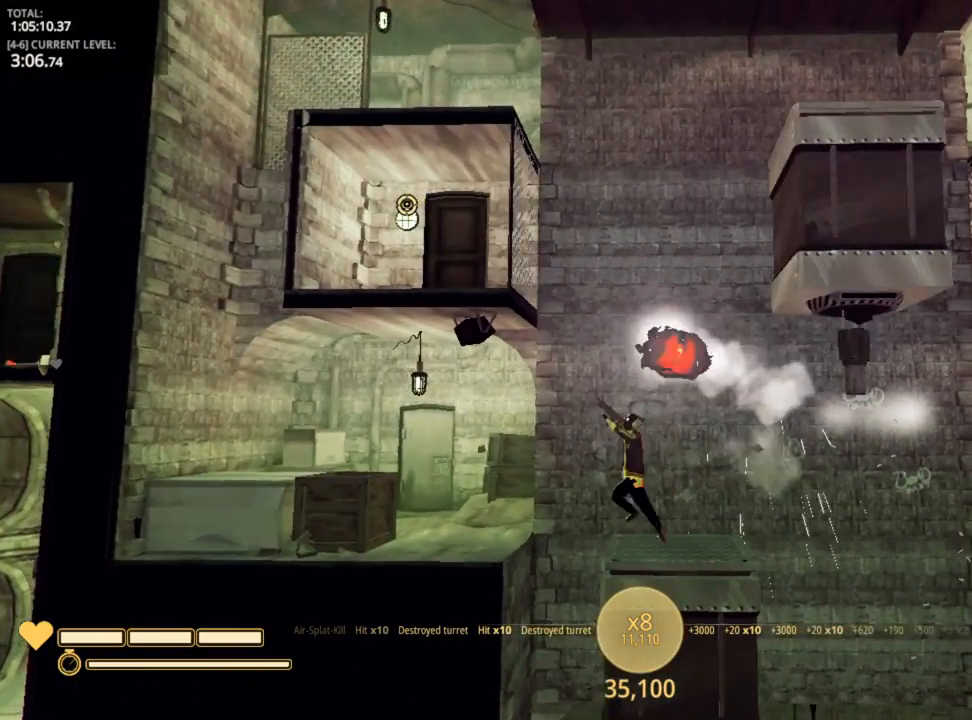
{"keys": ["a"], "mouse_move": "still", "events": [[67, "r", "down"], [117, "space", "up"], [167, "r", "up"]]}
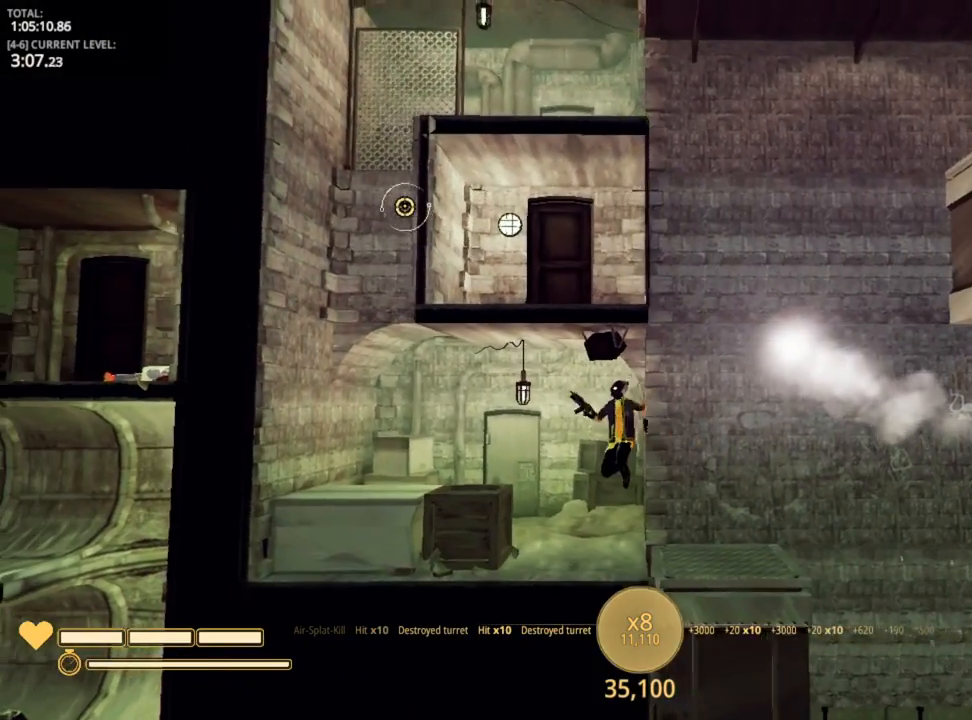
{"keys": ["a"], "mouse_move": "still", "events": [[50, "a", "up"], [267, "a", "down"], [317, "space", "down"], [484, "space", "up"]]}
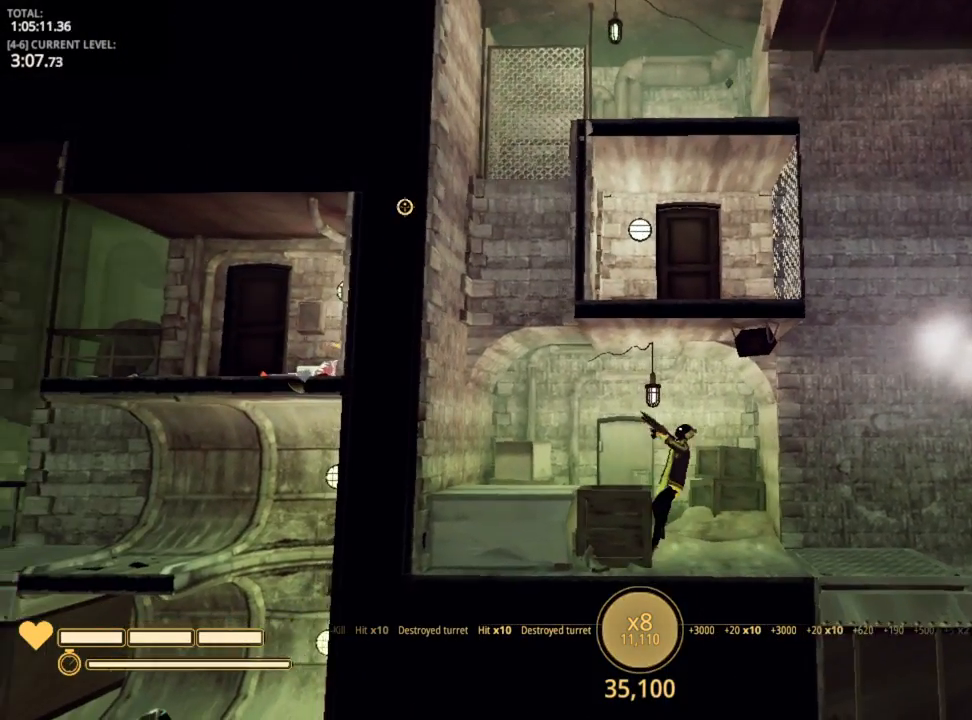
{"keys": ["a"], "mouse_move": "still", "events": []}
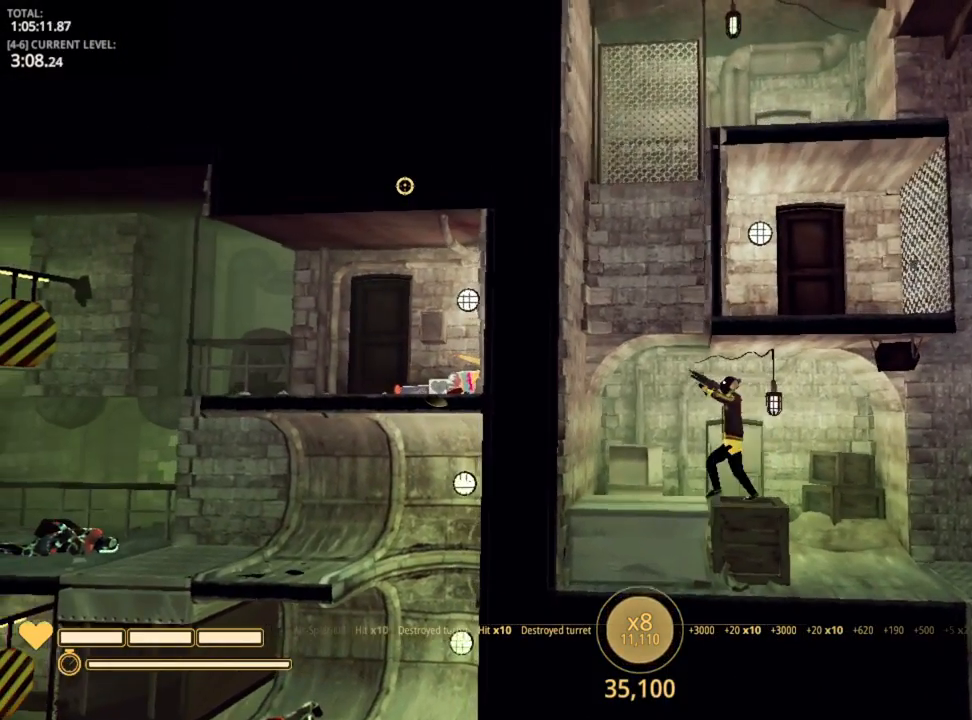
{"keys": ["a"], "mouse_move": "still", "events": [[167, "space", "down"], [367, "space", "up"]]}
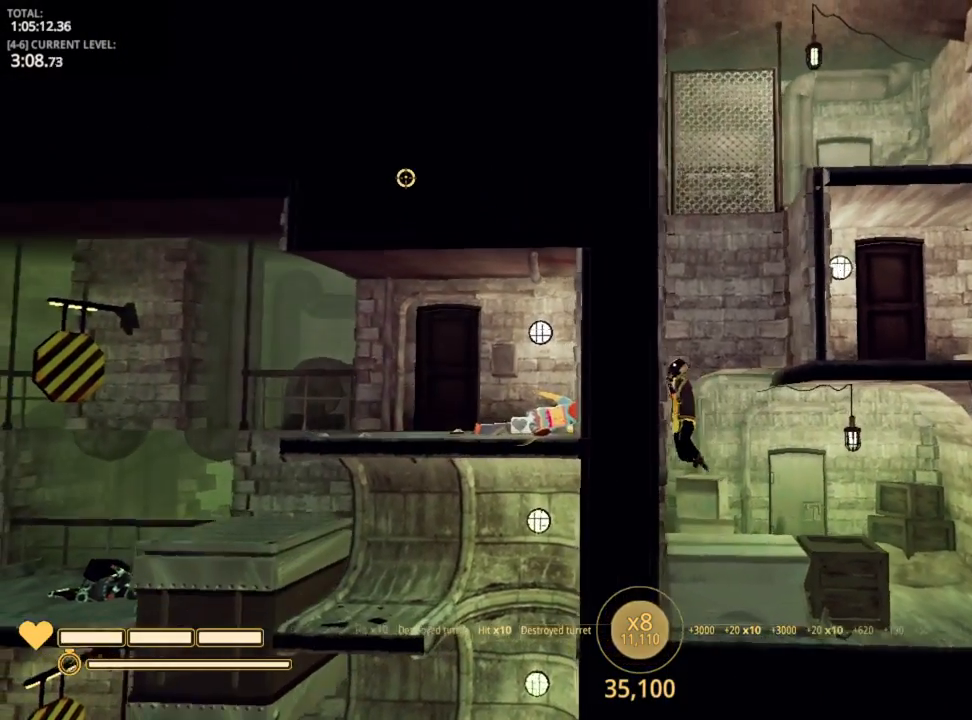
{"keys": ["d"], "mouse_move": "still", "events": [[100, "d", "down"], [100, "space", "down"], [134, "a", "up"], [217, "space", "up"]]}
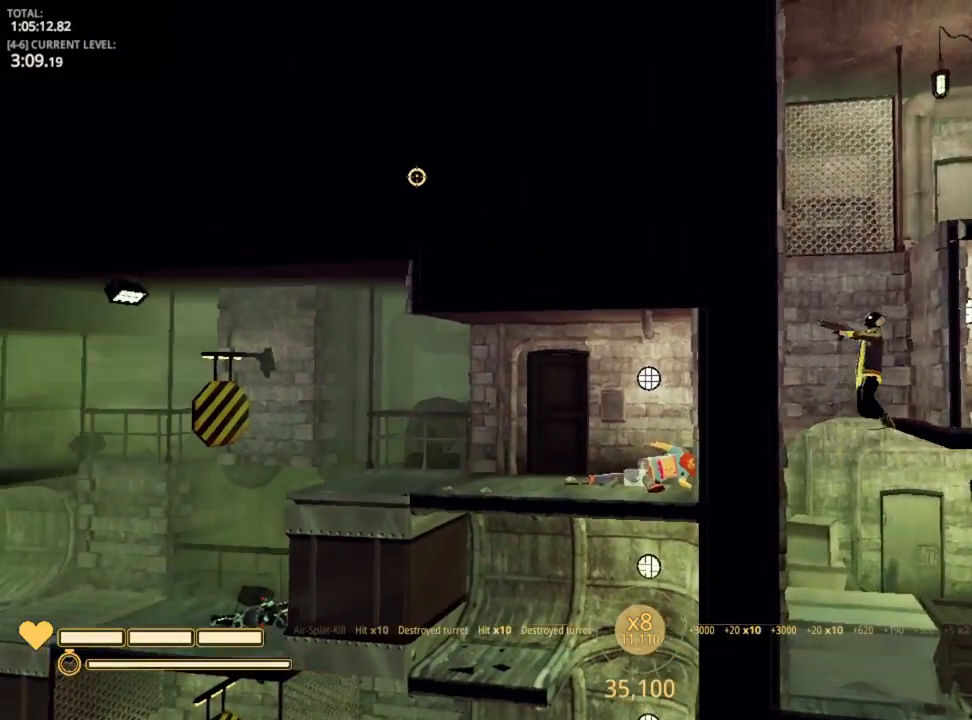
{"keys": ["a"], "mouse_move": "right", "events": [[100, "a", "down"], [100, "d", "up"], [100, "space", "down"], [250, "space", "up"]]}
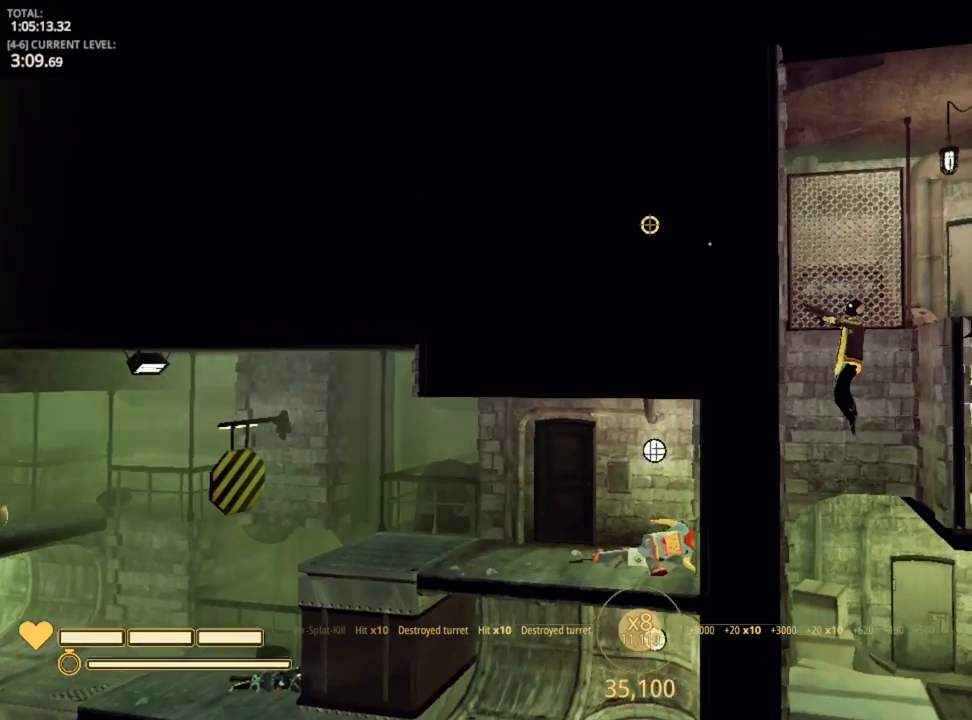
{"keys": ["d"], "mouse_move": "still", "events": [[84, "space", "down"], [117, "a", "up"], [117, "d", "down"], [434, "space", "up"]]}
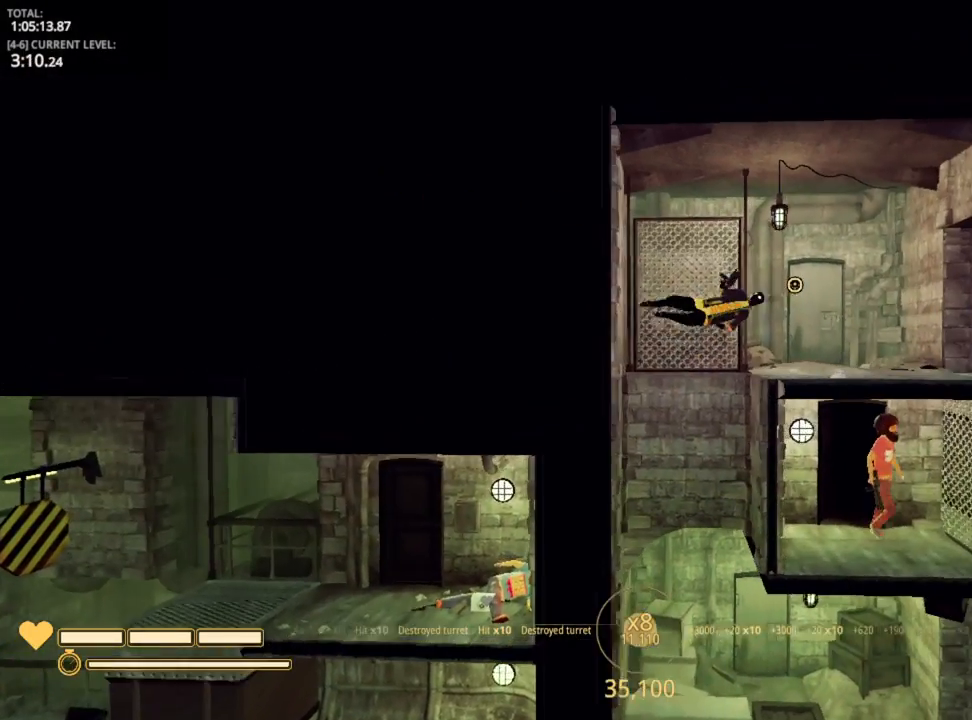
{"keys": ["d"], "mouse_move": "still", "events": []}
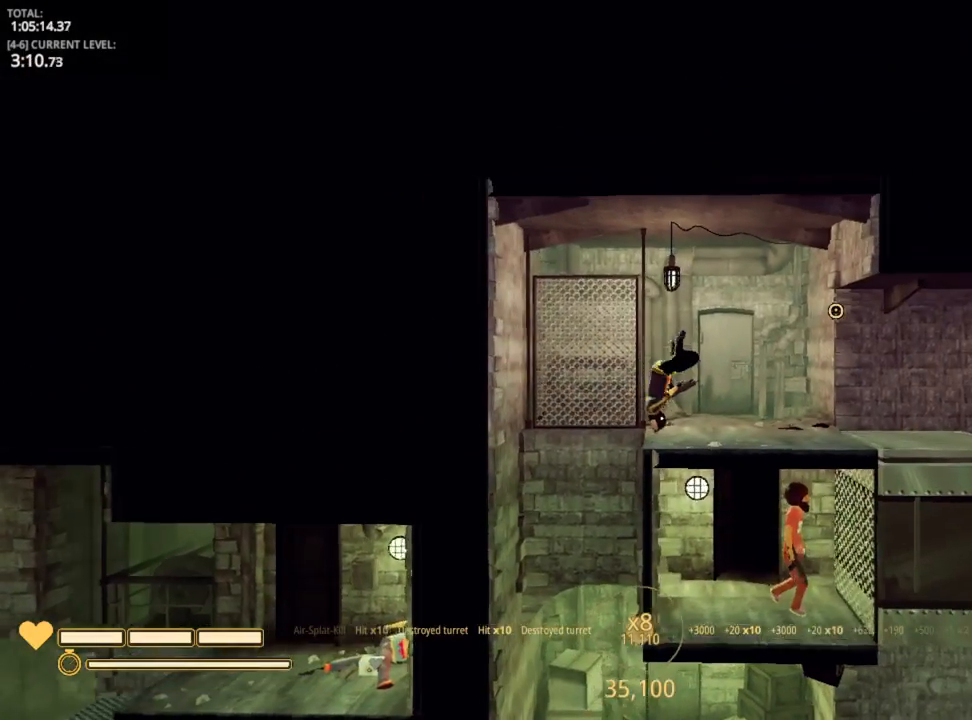
{"keys": [], "mouse_move": "down", "events": [[200, "d", "up"]]}